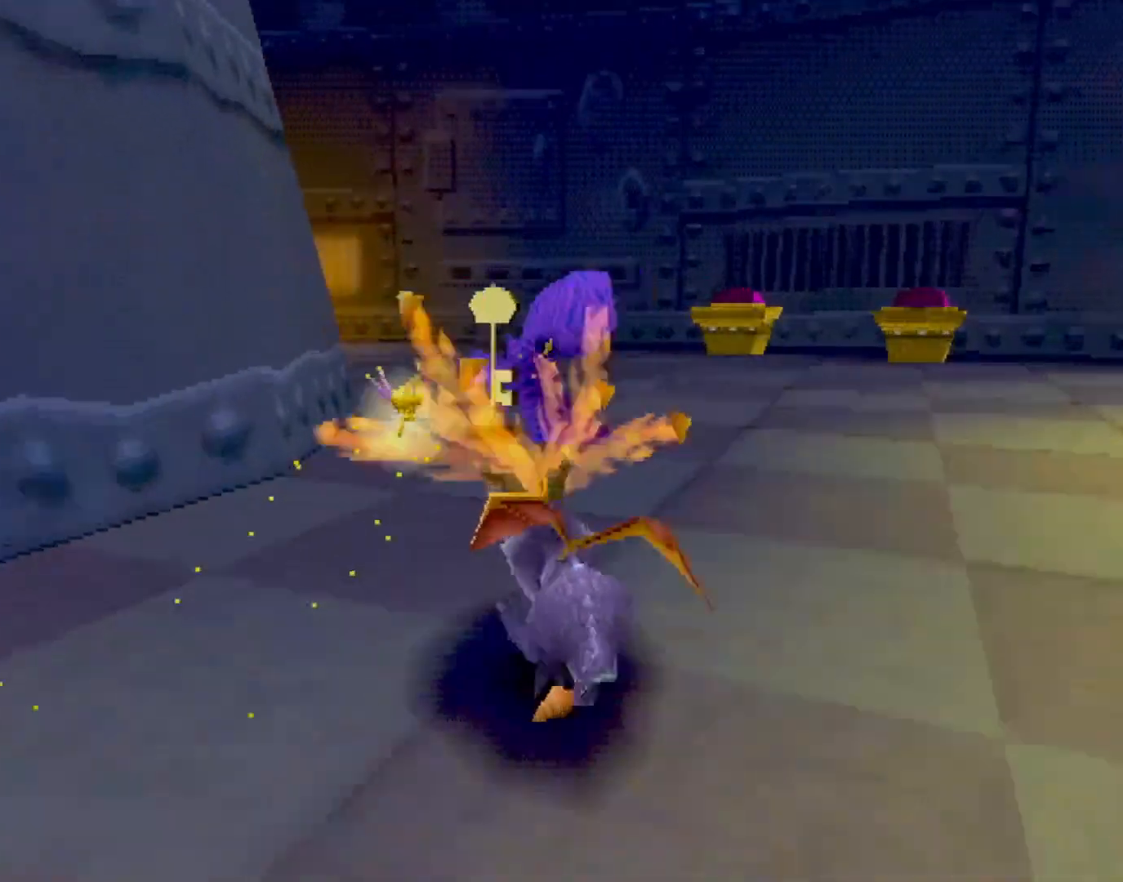
Gameplay with a controller (PlayStation layout); each line is a JSON object with the inputs held at the frame after it. "events" lists button and stick changes between this image and that frame as [ms after this image, input, new state], when the widget could be followed in between. Not read: L3 R2 R3 right_stick.
{"buttons": ["SQUARE"], "left_stick": "left", "events": [[17, "CROSS", "up"], [34, "left_stick", "down-left"], [334, "SQUARE", "down"], [501, "left_stick", "left"]]}
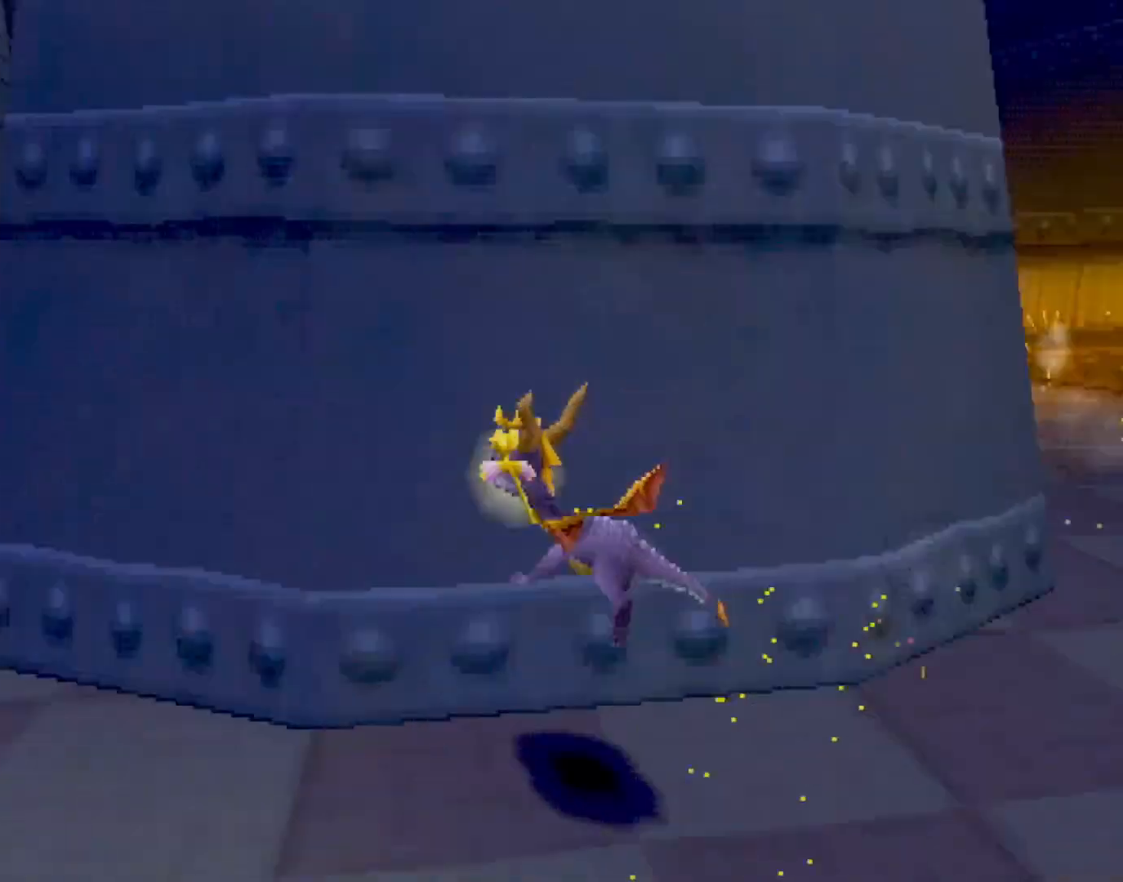
{"buttons": ["SQUARE"], "left_stick": "center", "events": [[184, "CROSS", "down"], [184, "left_stick", "up-left"], [367, "left_stick", "center"], [384, "CROSS", "up"]]}
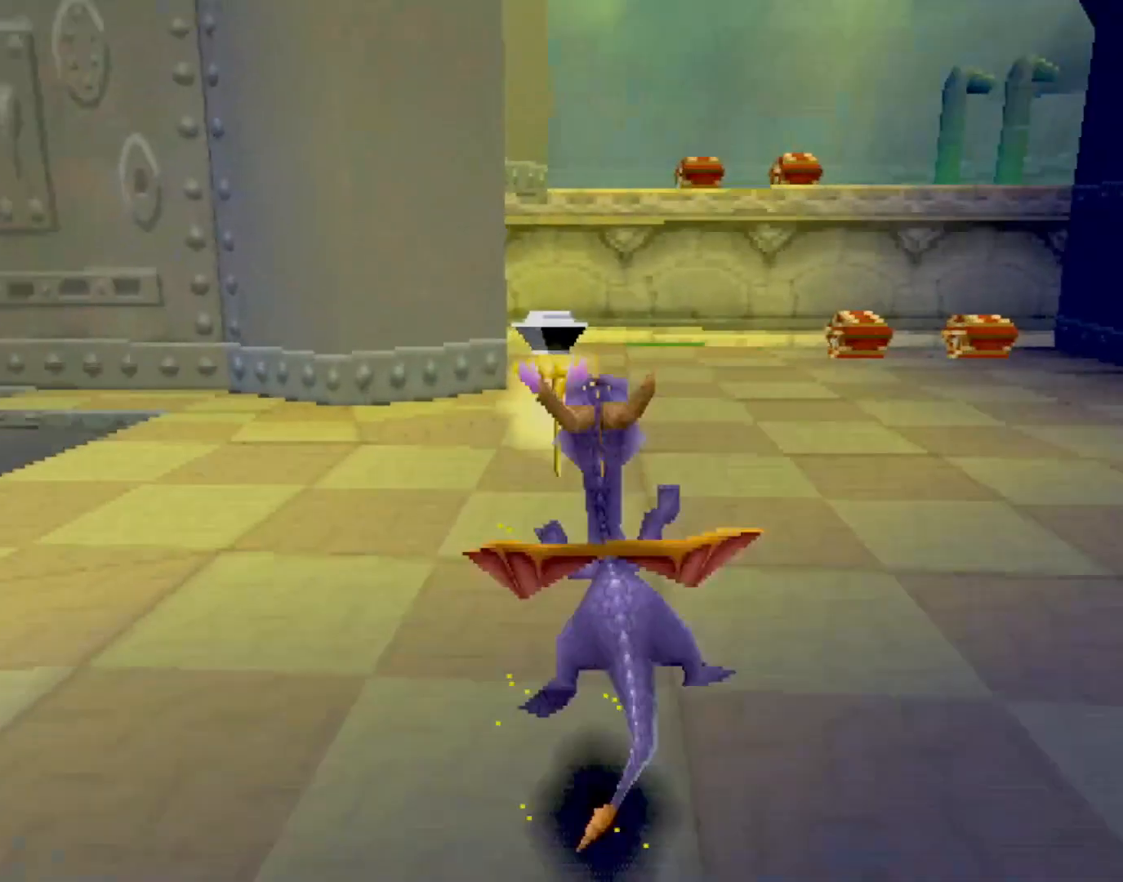
{"buttons": ["SQUARE"], "left_stick": "center", "events": [[17, "CROSS", "down"], [133, "CROSS", "up"]]}
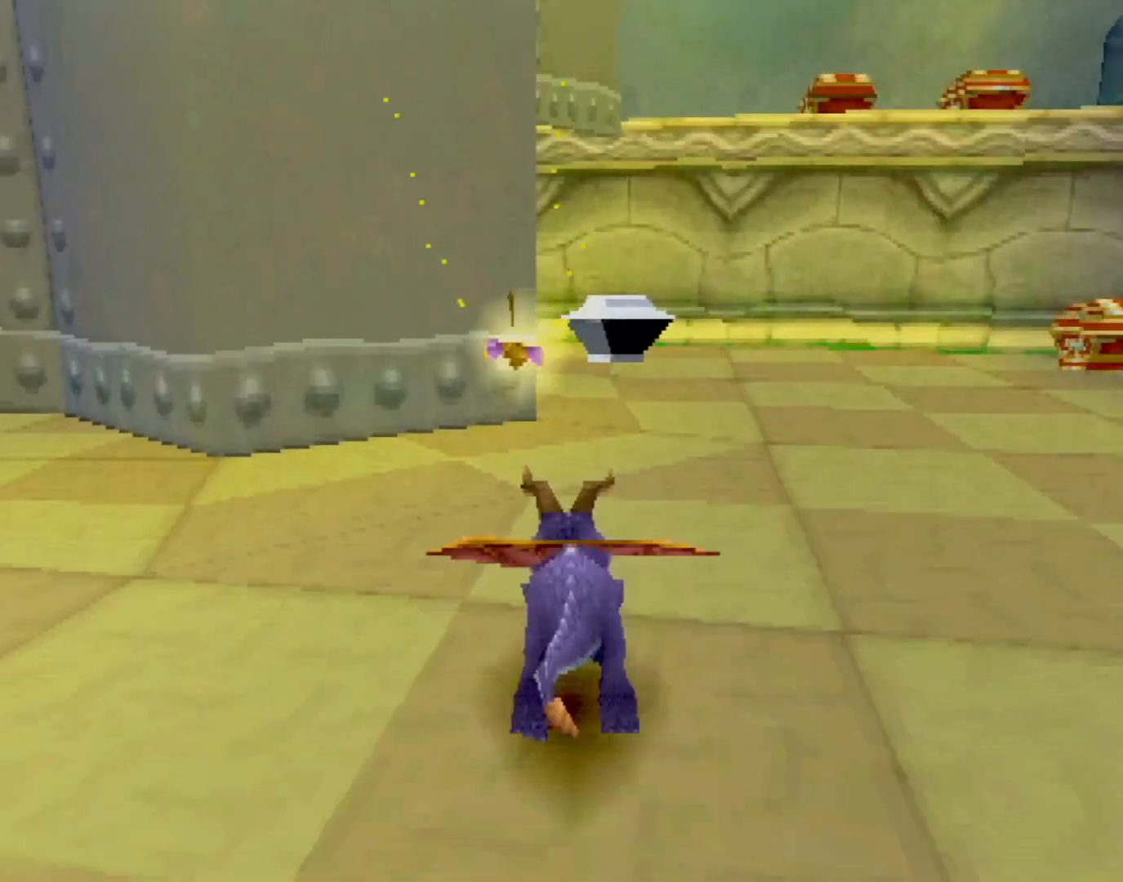
{"buttons": ["SQUARE"], "left_stick": "right", "events": [[284, "left_stick", "right"]]}
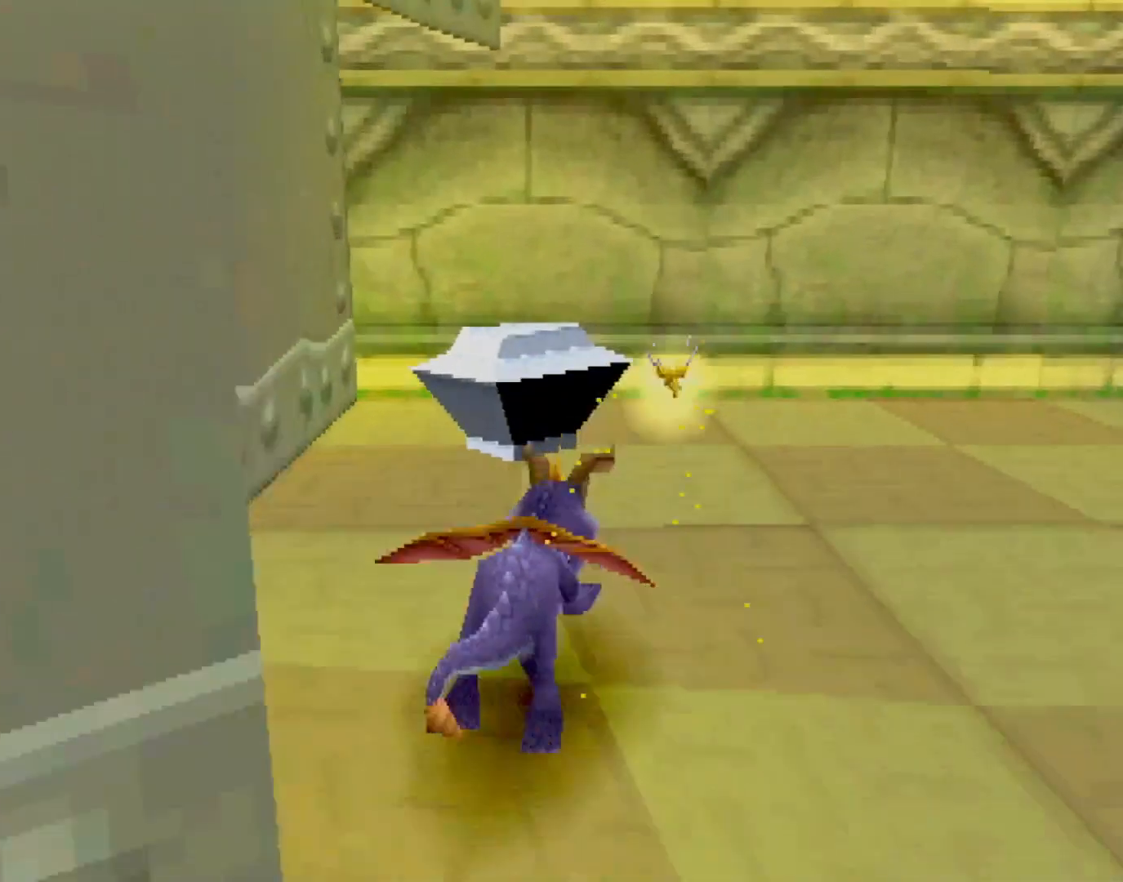
{"buttons": ["SQUARE"], "left_stick": "right", "events": [[200, "CROSS", "down"], [334, "CROSS", "up"]]}
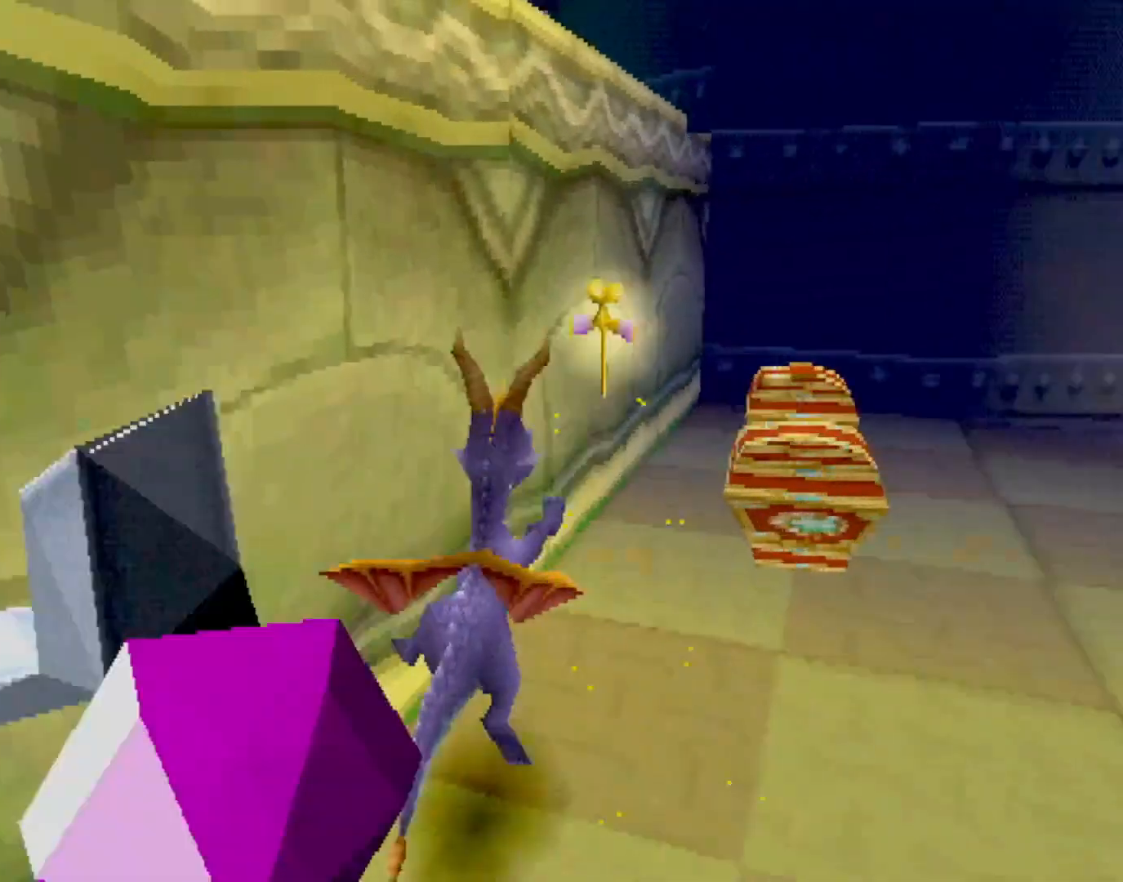
{"buttons": ["CROSS", "SQUARE"], "left_stick": "right", "events": [[117, "left_stick", "center"], [184, "left_stick", "right"], [384, "CROSS", "down"]]}
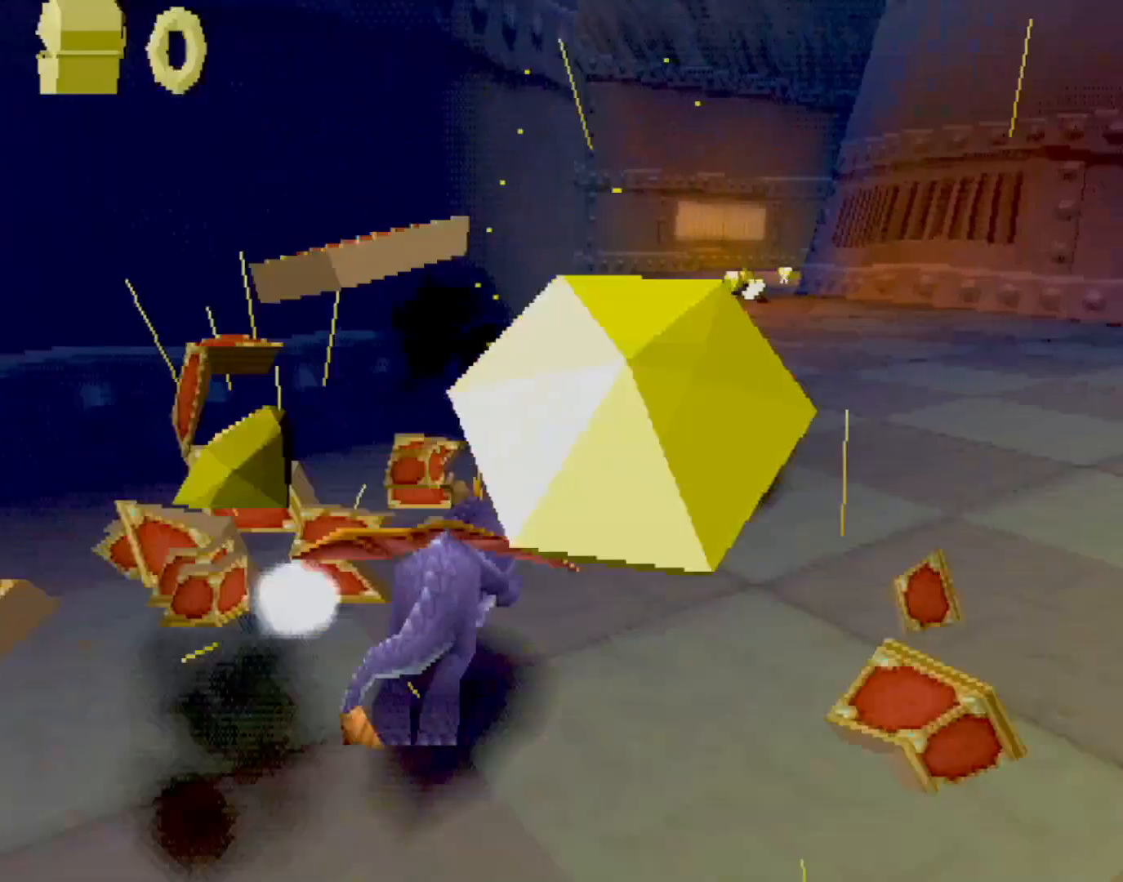
{"buttons": ["SQUARE"], "left_stick": "center", "events": [[34, "CROSS", "up"], [67, "left_stick", "center"], [201, "CROSS", "down"], [334, "CROSS", "up"], [368, "left_stick", "up-left"], [484, "left_stick", "center"]]}
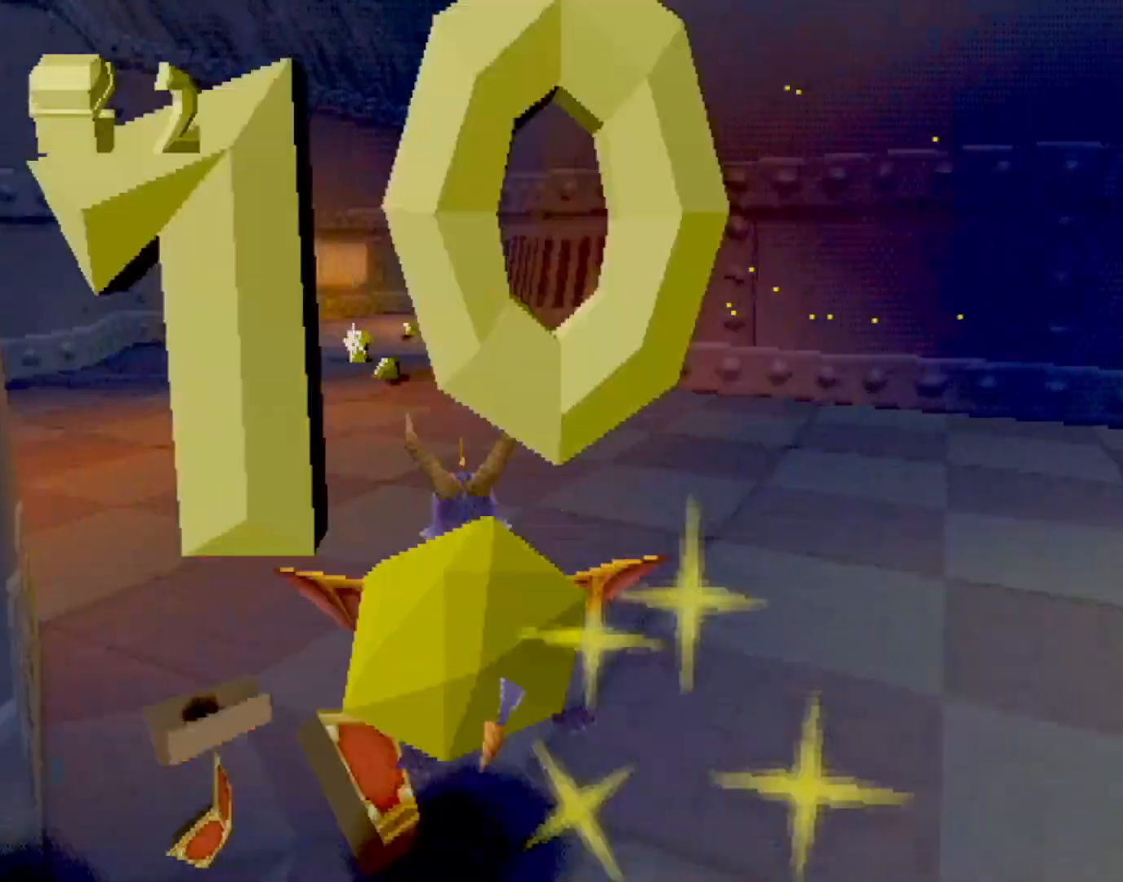
{"buttons": ["SQUARE"], "left_stick": "center", "events": []}
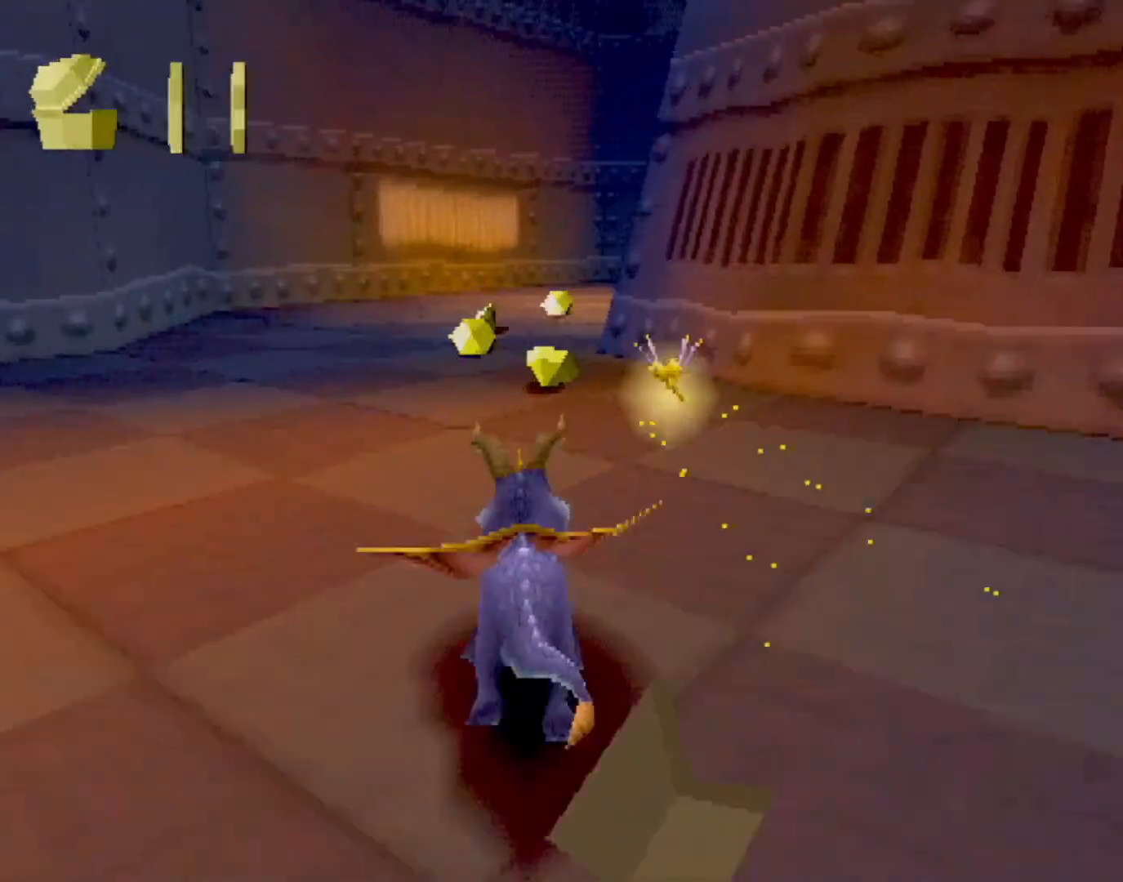
{"buttons": ["SQUARE"], "left_stick": "right", "events": [[100, "left_stick", "right"], [217, "left_stick", "center"], [484, "left_stick", "right"]]}
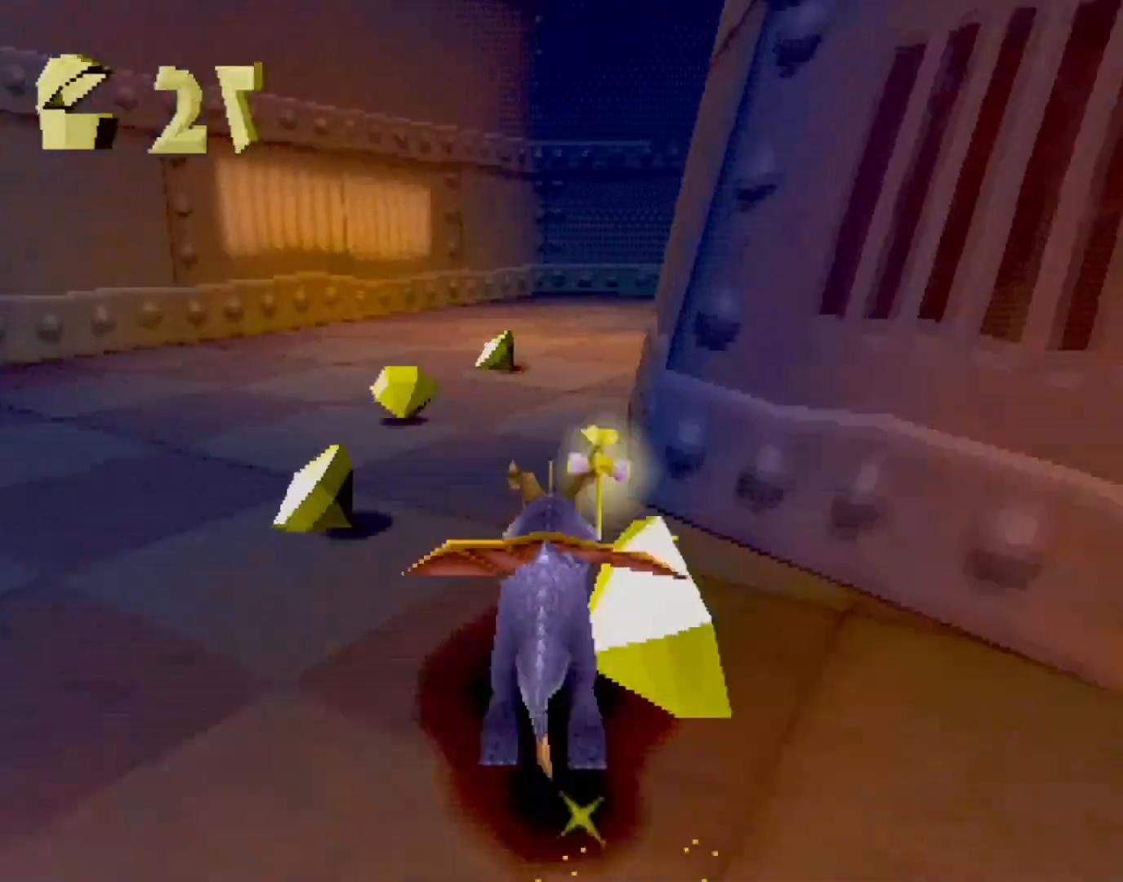
{"buttons": ["SQUARE"], "left_stick": "right", "events": [[133, "left_stick", "center"], [250, "left_stick", "right"], [417, "left_stick", "center"], [484, "left_stick", "right"]]}
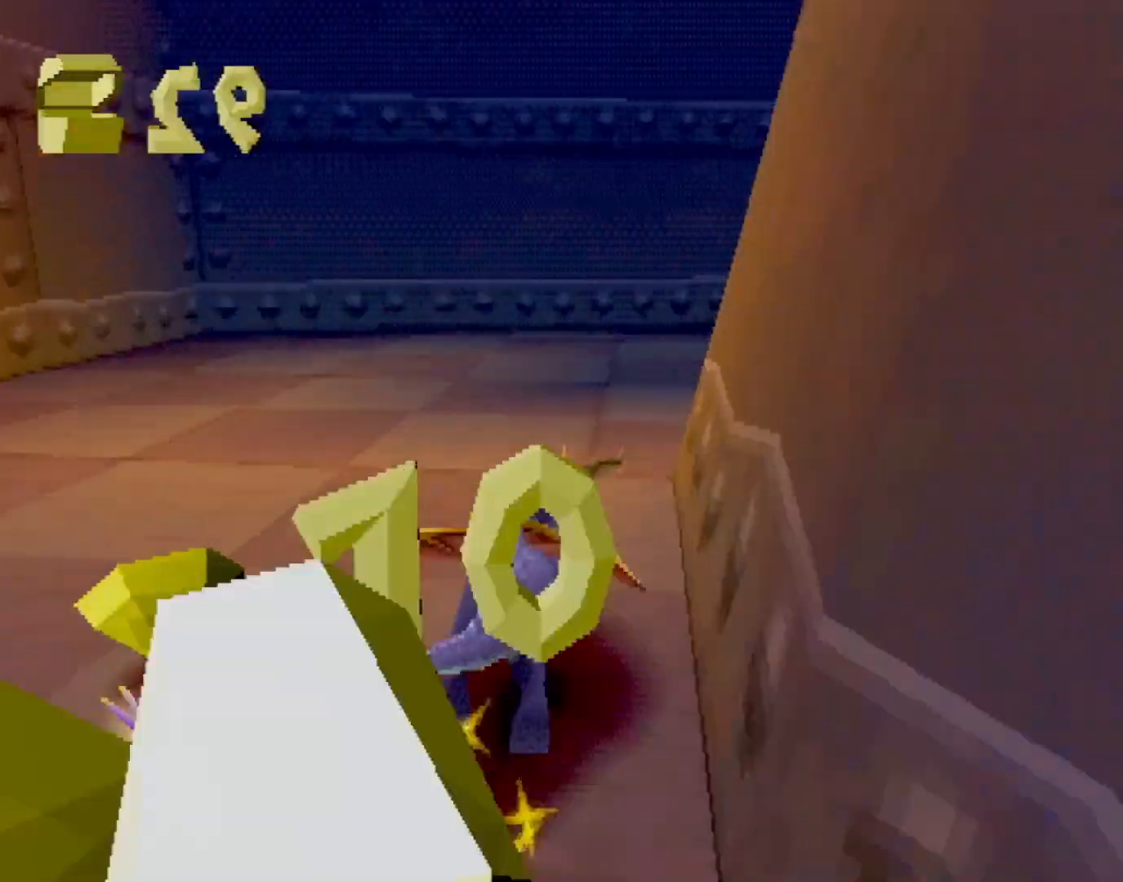
{"buttons": ["SQUARE"], "left_stick": "center", "events": [[217, "CROSS", "down"], [384, "CROSS", "up"], [434, "left_stick", "center"]]}
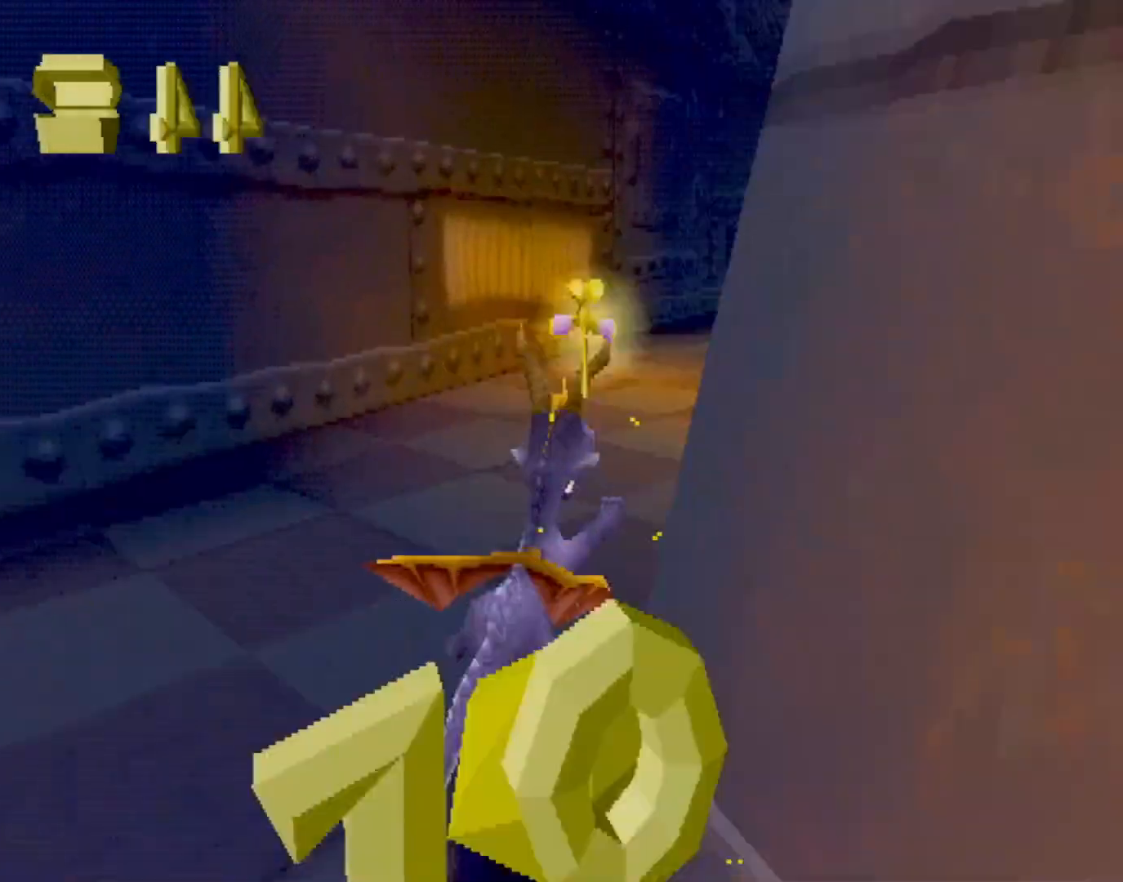
{"buttons": ["CROSS", "SQUARE"], "left_stick": "right", "events": [[66, "left_stick", "right"], [133, "CROSS", "down"], [267, "left_stick", "center"], [484, "left_stick", "right"]]}
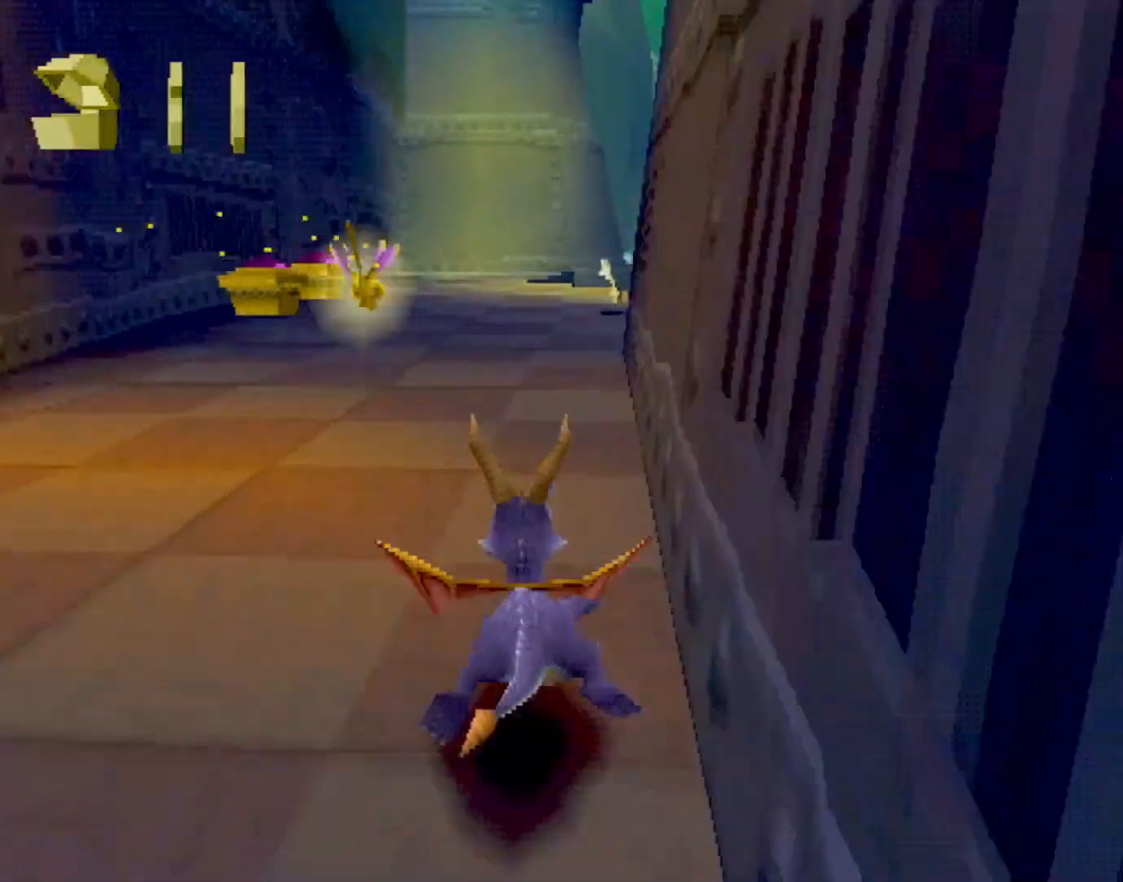
{"buttons": ["SQUARE"], "left_stick": "center", "events": [[101, "CROSS", "up"], [117, "left_stick", "center"]]}
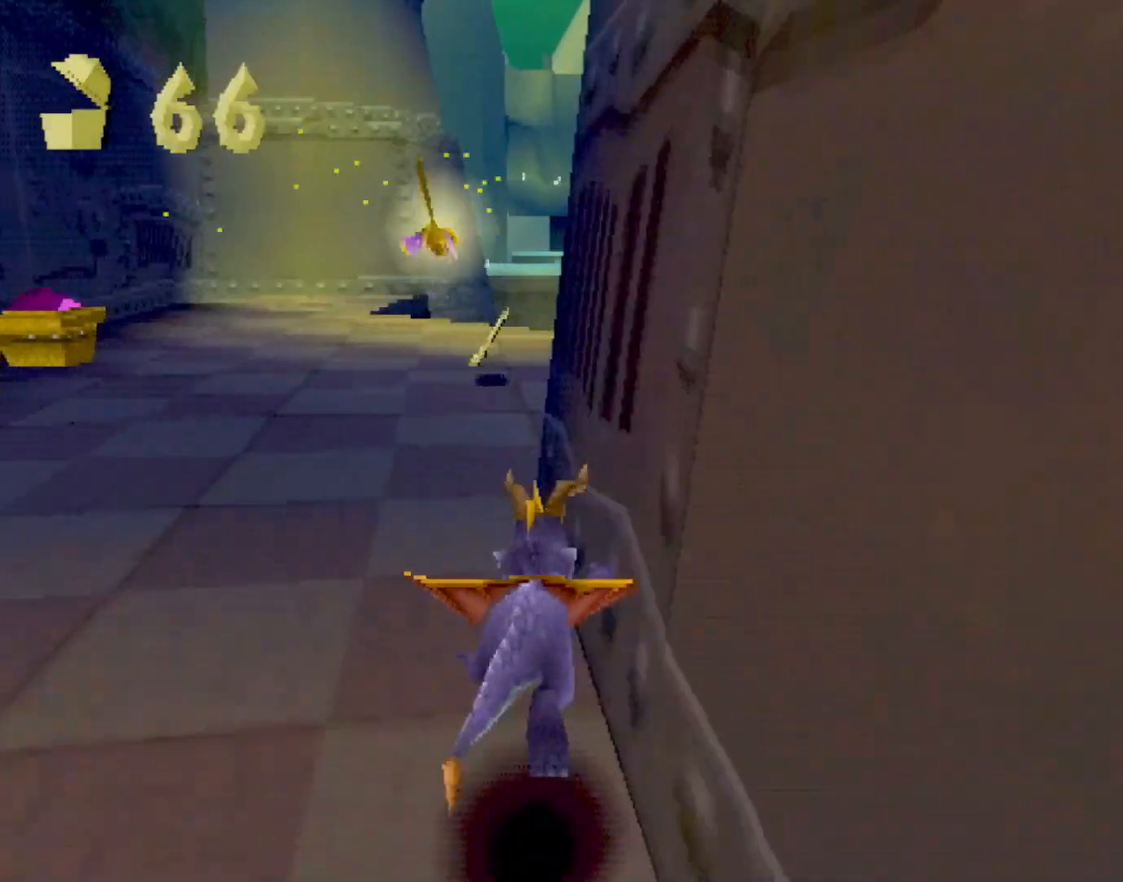
{"buttons": ["SQUARE"], "left_stick": "left", "events": [[451, "left_stick", "left"]]}
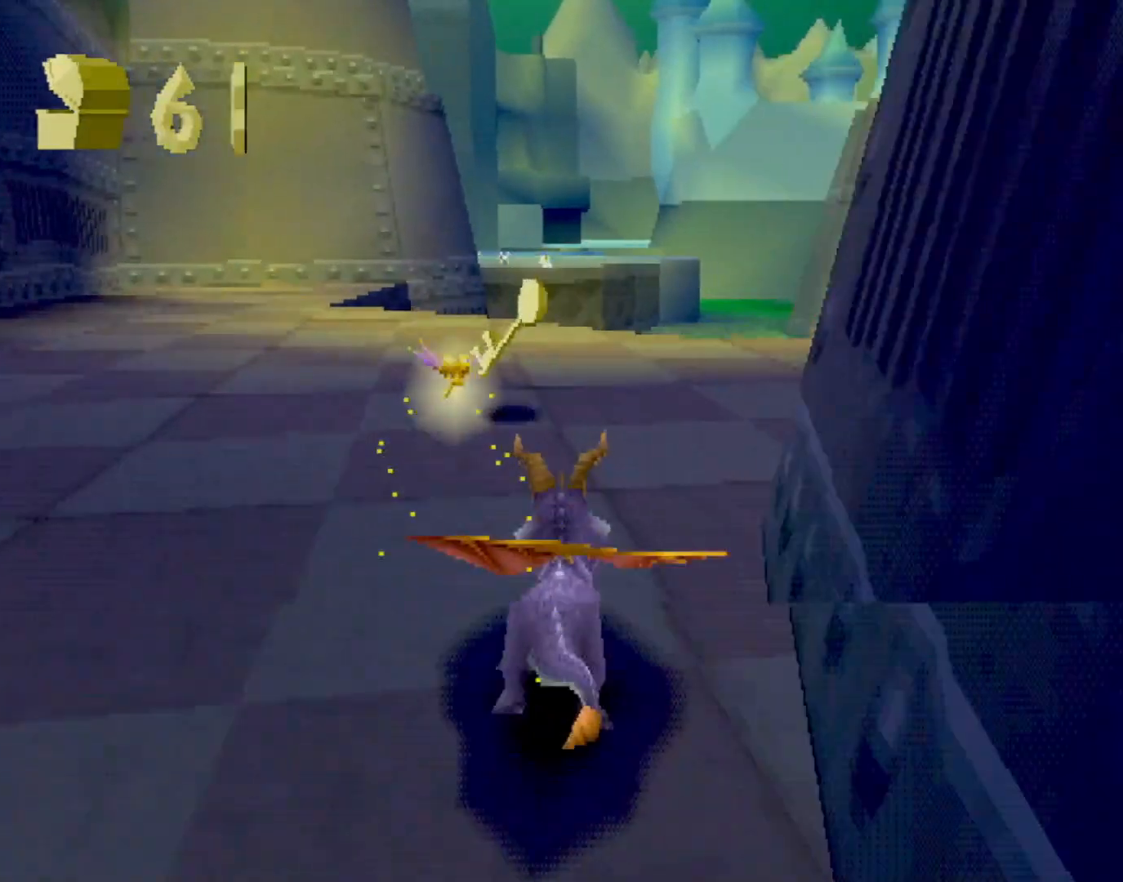
{"buttons": ["SQUARE"], "left_stick": "left", "events": [[200, "SQUARE", "up"], [301, "CIRCLE", "down"], [384, "CIRCLE", "up"], [401, "SQUARE", "down"]]}
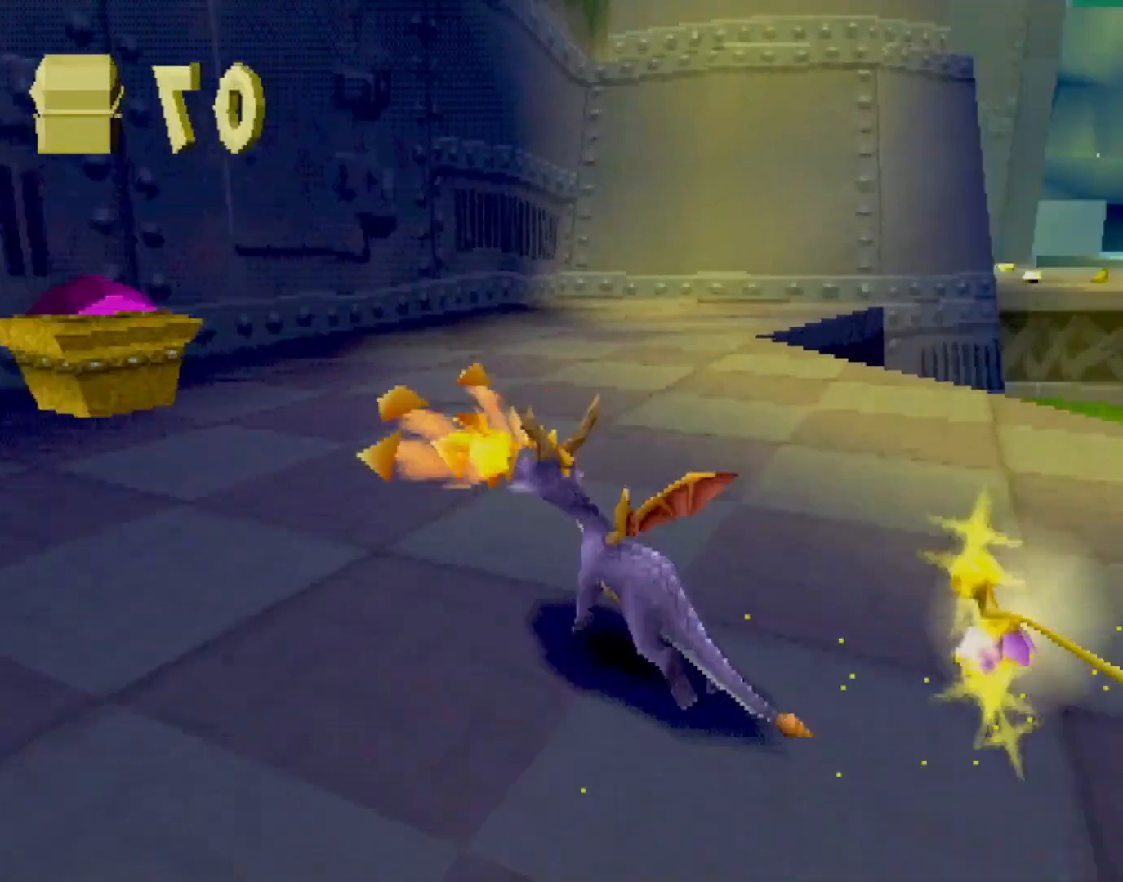
{"buttons": ["CROSS", "L2"], "left_stick": "up-left", "events": [[217, "SQUARE", "up"], [301, "SQUARE", "down"], [351, "left_stick", "up-left"], [418, "L2", "down"], [418, "SQUARE", "up"], [468, "CROSS", "down"]]}
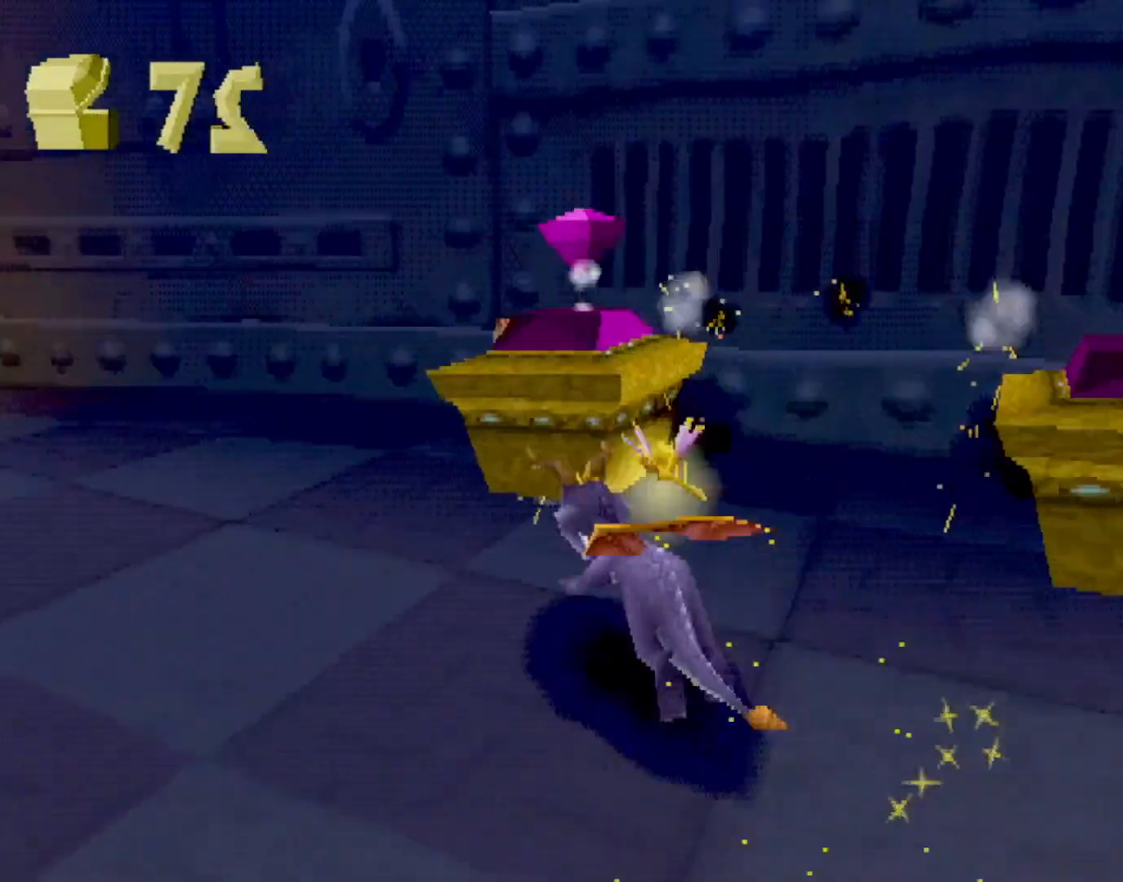
{"buttons": ["CROSS", "L2"], "left_stick": "right", "events": [[84, "left_stick", "up"], [250, "left_stick", "up-right"], [384, "left_stick", "right"]]}
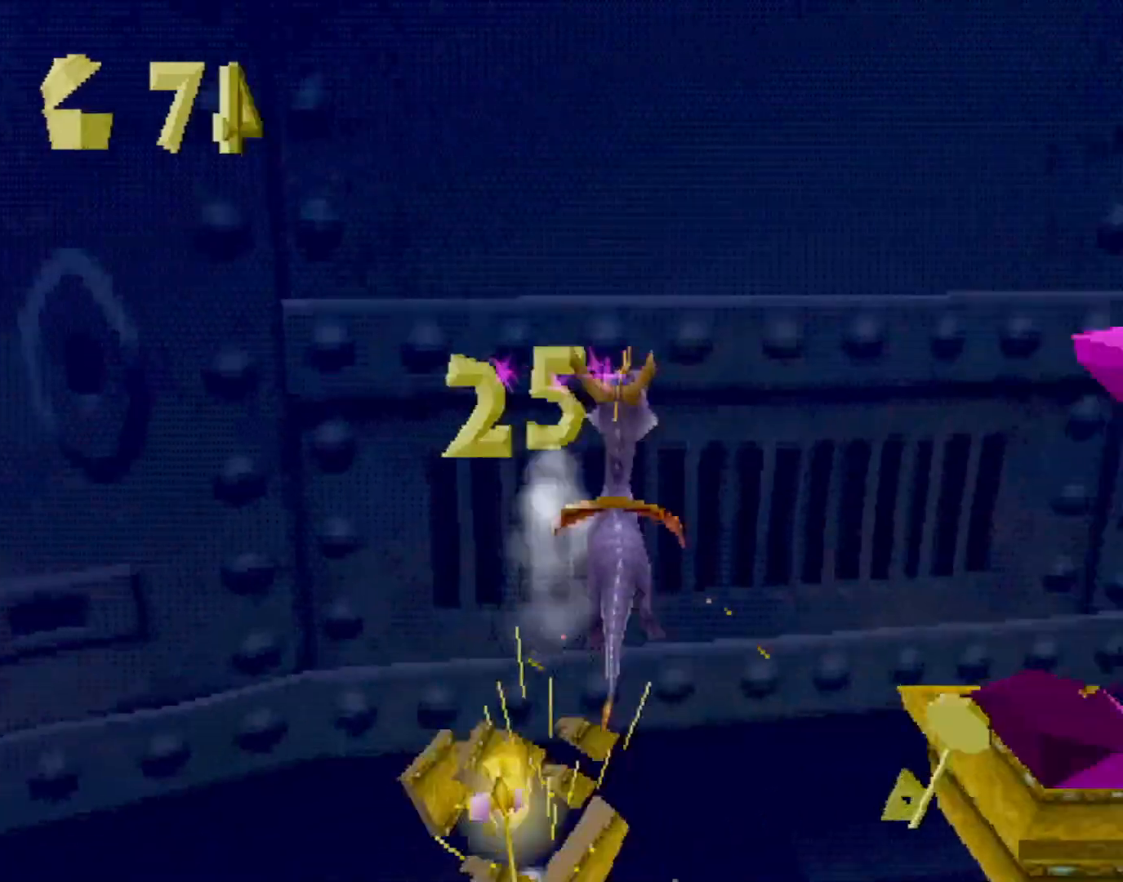
{"buttons": ["SQUARE"], "left_stick": "center", "events": [[17, "CROSS", "up"], [150, "L2", "up"], [150, "SQUARE", "down"], [200, "CROSS", "down"], [217, "SQUARE", "up"], [250, "CROSS", "up"], [267, "left_stick", "up-right"], [334, "SQUARE", "down"], [434, "left_stick", "center"]]}
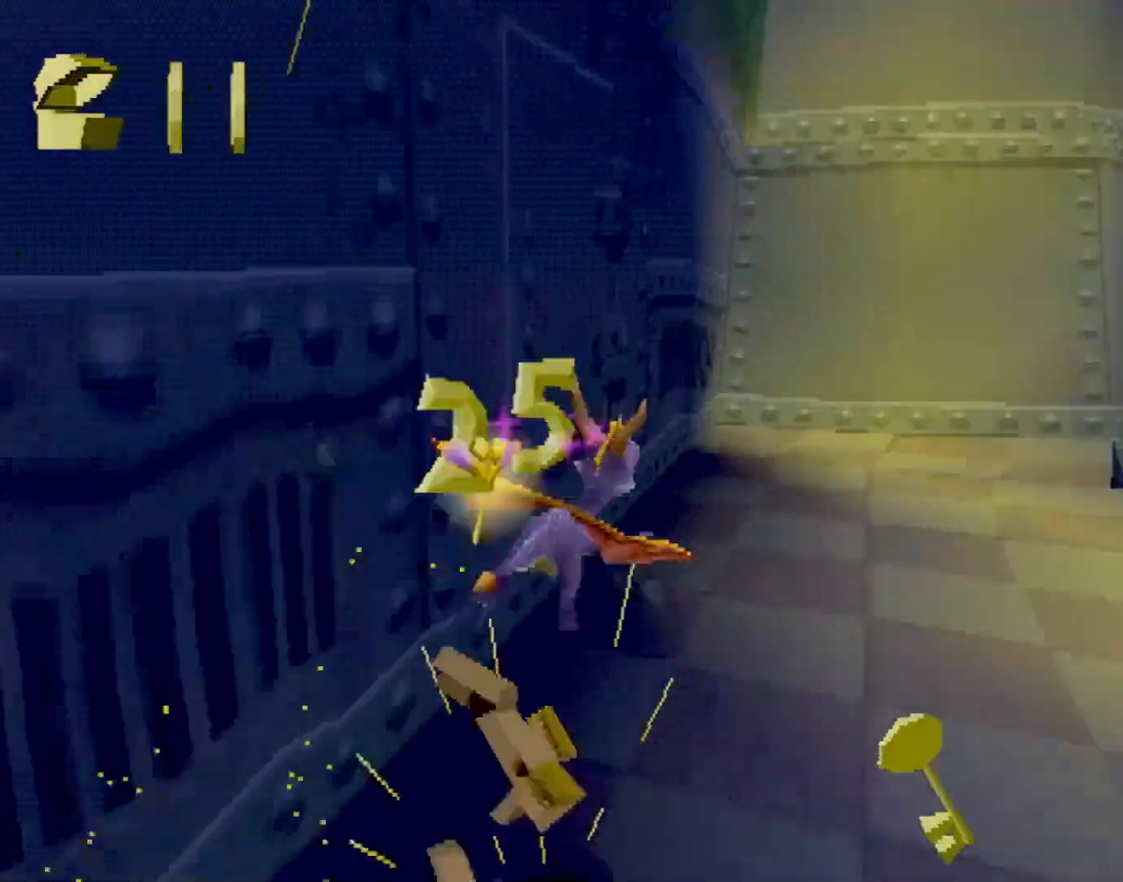
{"buttons": ["CROSS", "SQUARE"], "left_stick": "right", "events": [[50, "left_stick", "right"], [133, "left_stick", "center"], [367, "CROSS", "down"], [400, "left_stick", "right"]]}
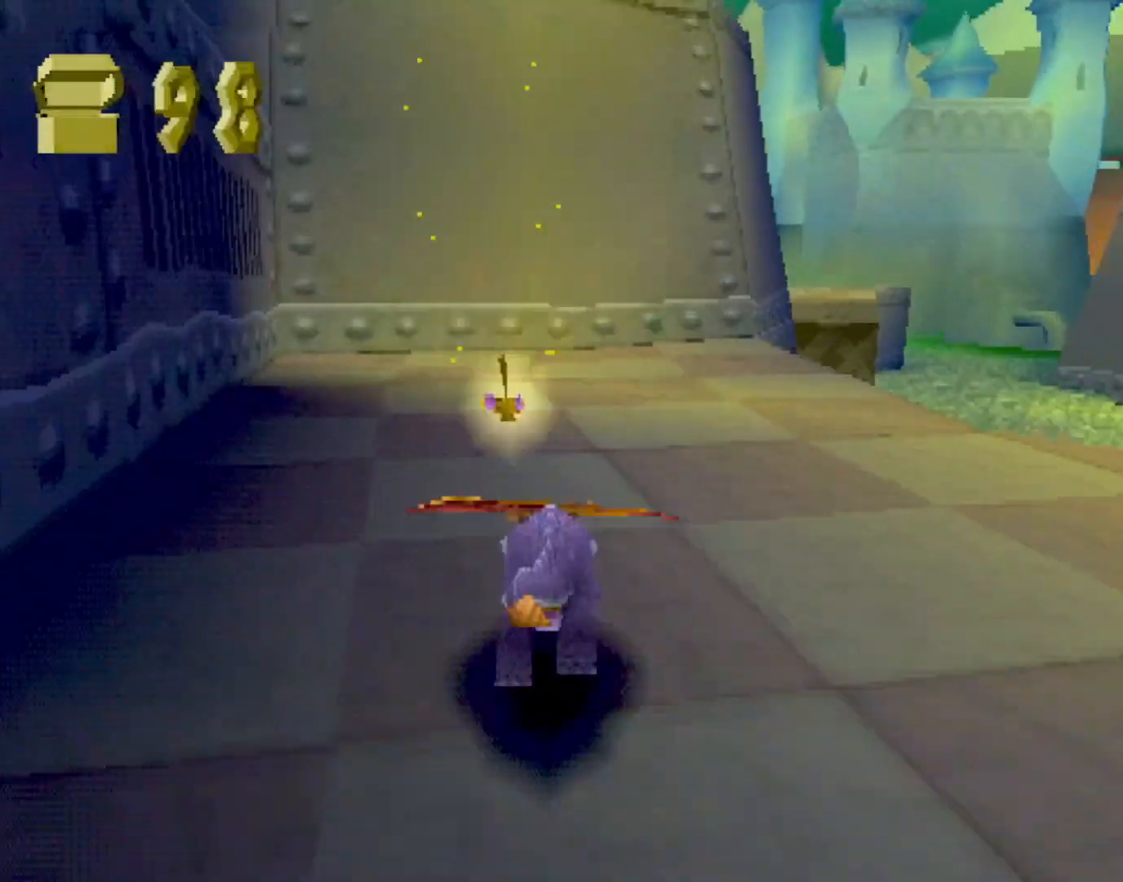
{"buttons": ["SQUARE"], "left_stick": "right", "events": [[16, "CROSS", "up"], [66, "left_stick", "center"], [434, "left_stick", "right"]]}
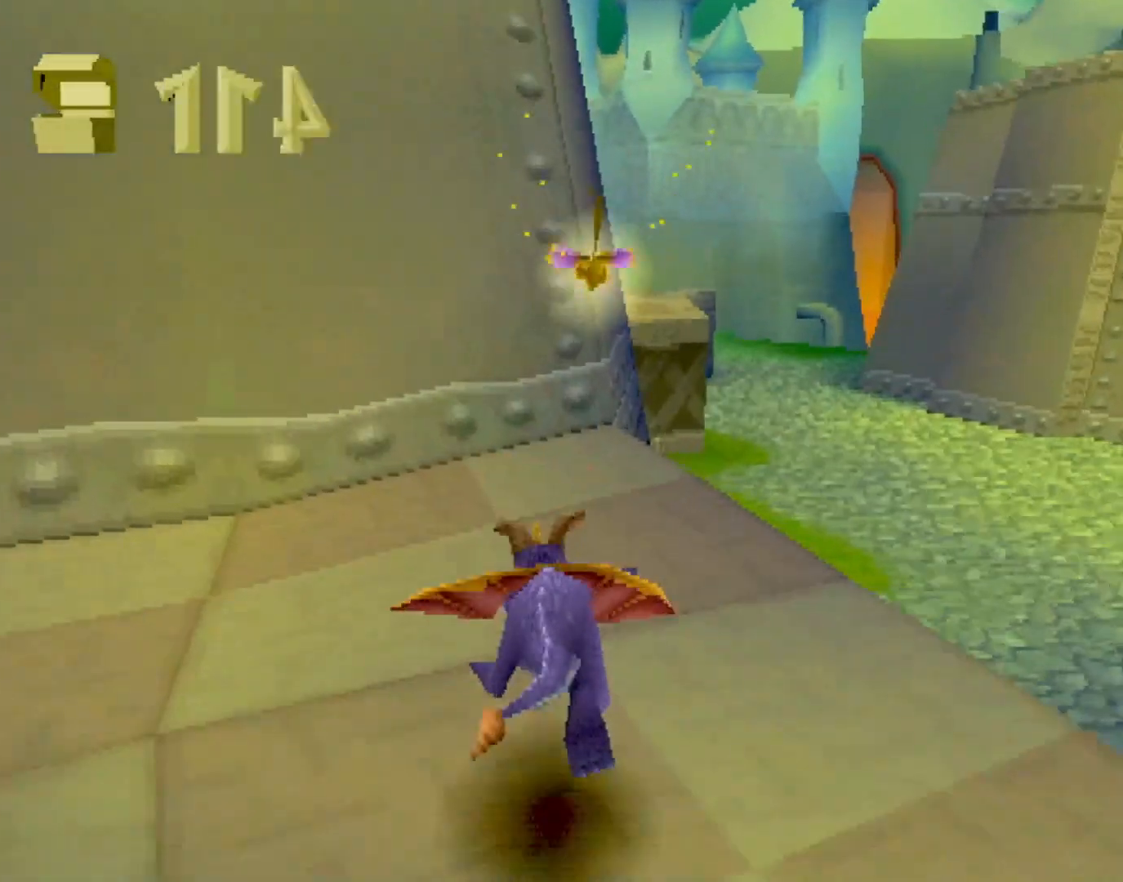
{"buttons": ["SQUARE"], "left_stick": "up-left", "events": [[50, "left_stick", "center"], [318, "CROSS", "down"], [451, "CROSS", "up"], [468, "left_stick", "up-left"]]}
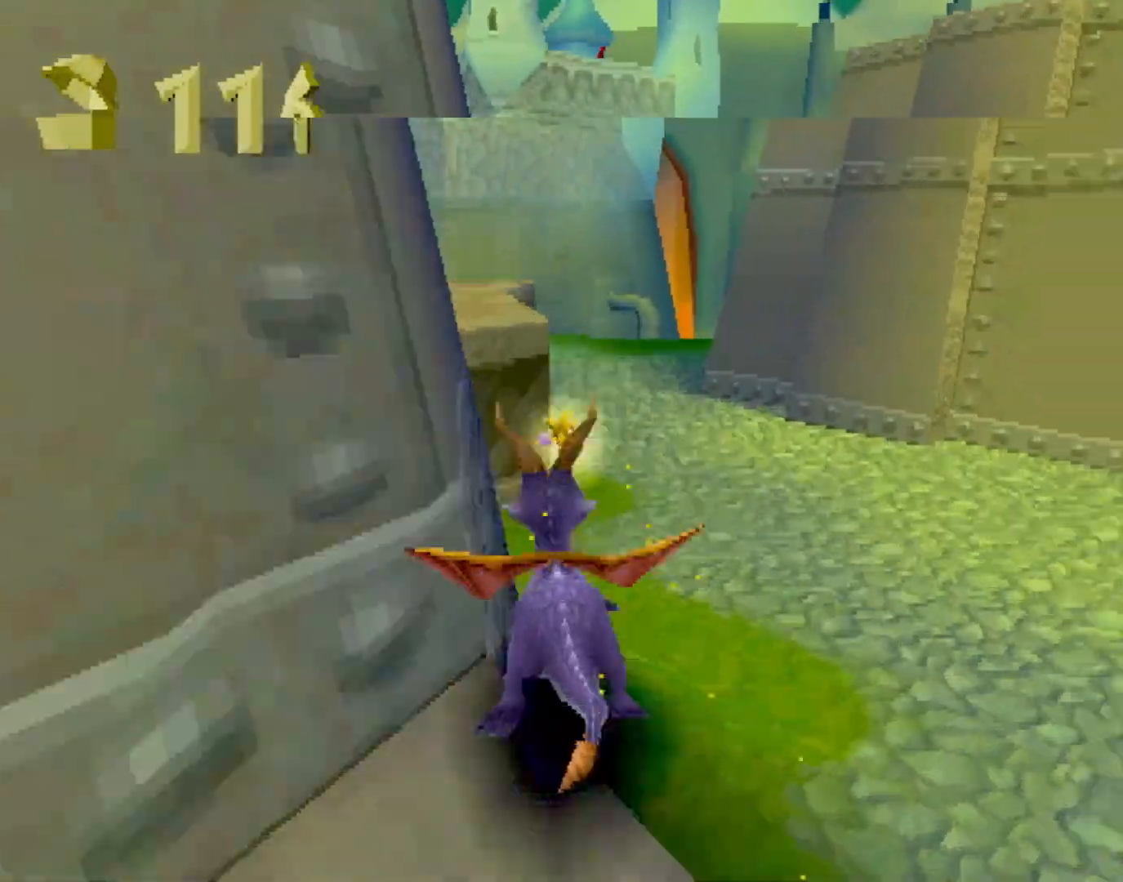
{"buttons": ["CROSS"], "left_stick": "down-left", "events": [[84, "left_stick", "center"], [167, "SQUARE", "up"], [284, "CROSS", "down"], [334, "left_stick", "down-left"]]}
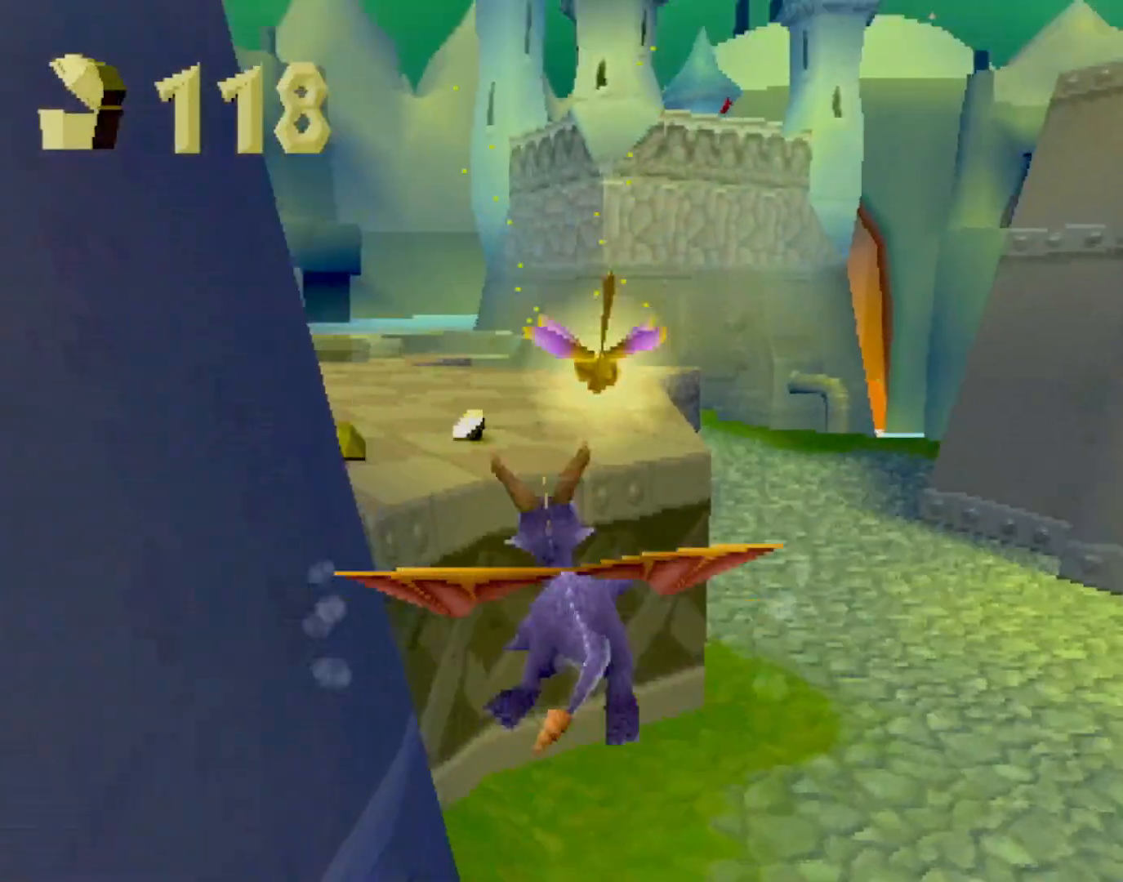
{"buttons": ["SQUARE"], "left_stick": "left", "events": [[150, "CROSS", "up"], [150, "SQUARE", "down"], [167, "left_stick", "center"], [484, "left_stick", "left"]]}
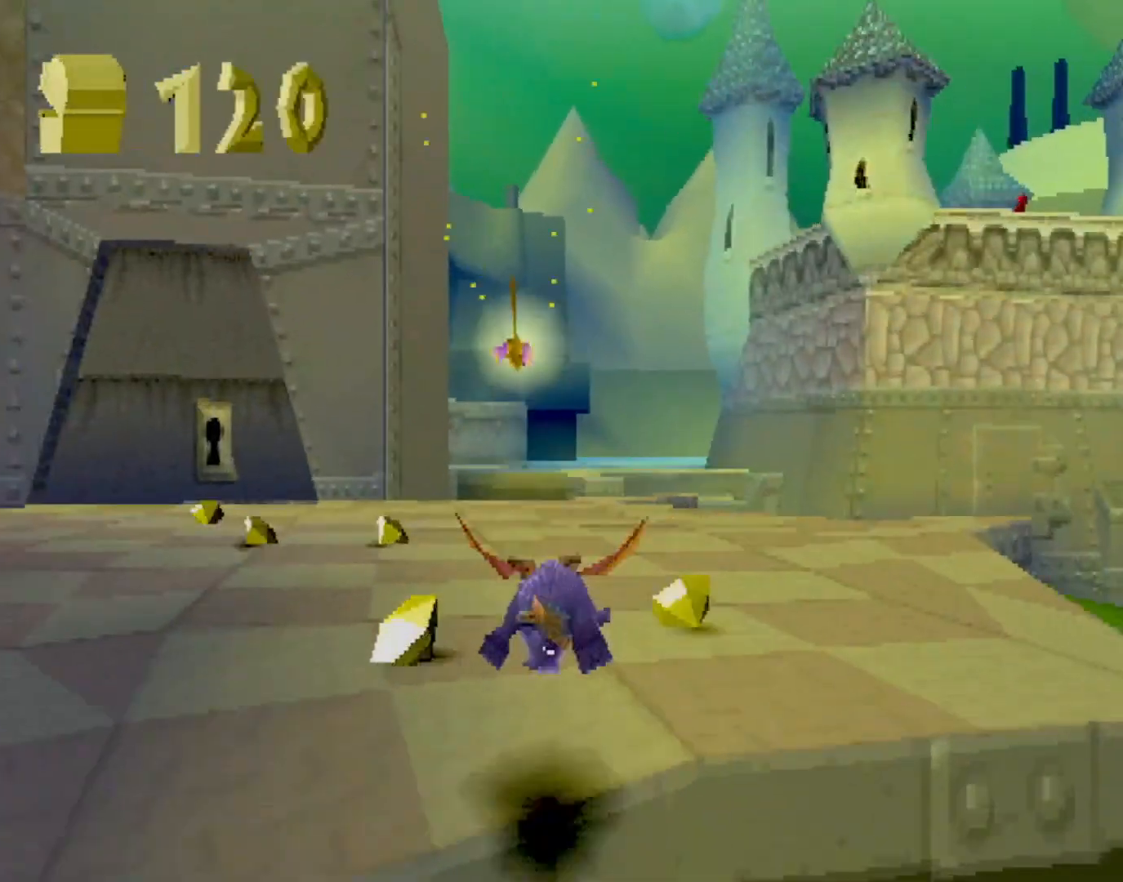
{"buttons": ["SQUARE"], "left_stick": "center", "events": [[17, "left_stick", "up-left"], [467, "left_stick", "center"]]}
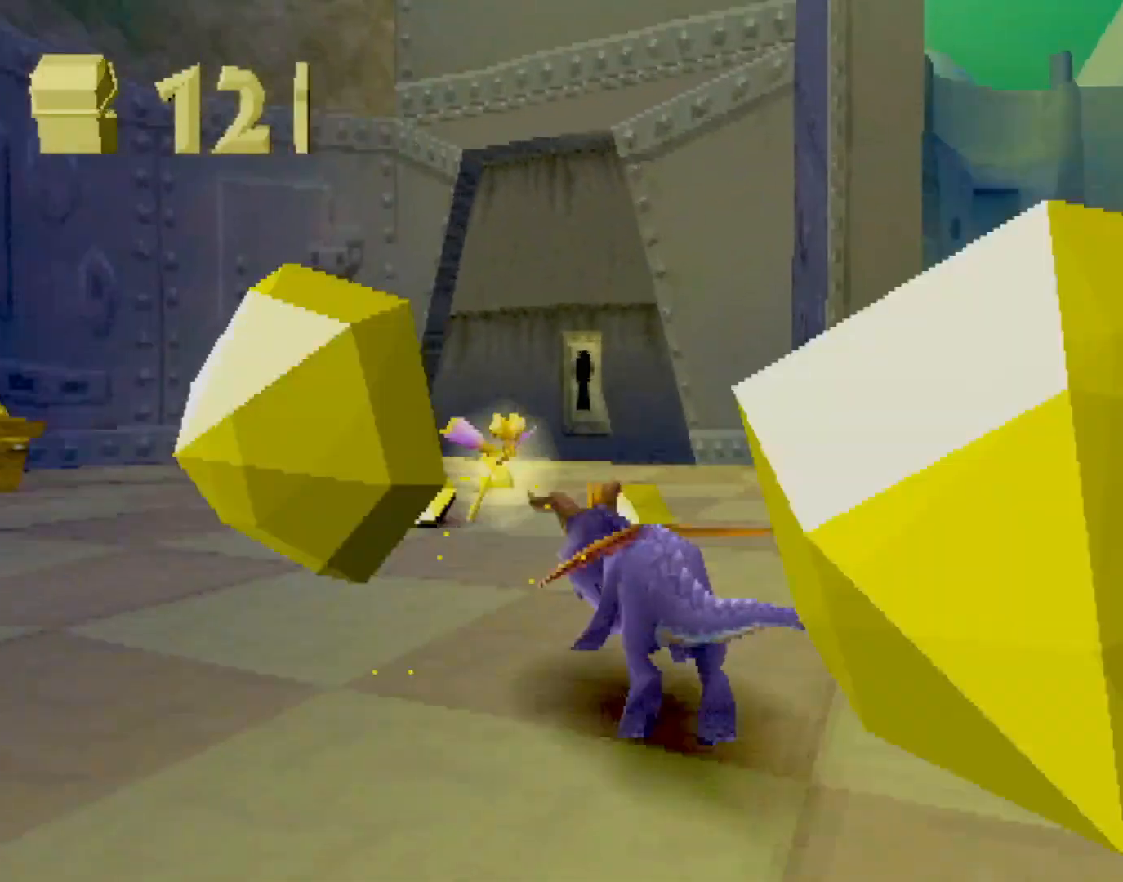
{"buttons": [], "left_stick": "up-left", "events": [[217, "left_stick", "up-left"], [451, "SQUARE", "up"]]}
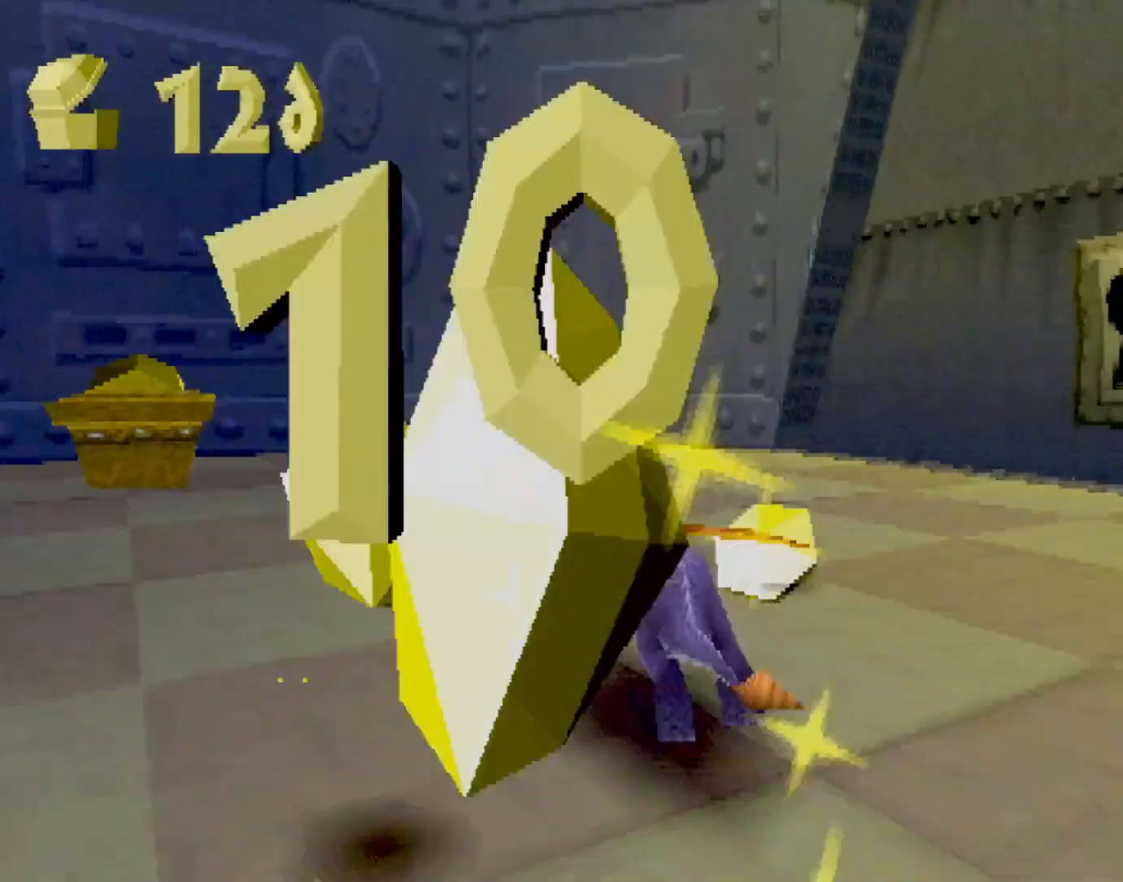
{"buttons": ["SQUARE", "L2"], "left_stick": "up-left", "events": [[16, "CIRCLE", "down"], [83, "CIRCLE", "up"], [116, "SQUARE", "down"], [317, "SQUARE", "up"], [400, "SQUARE", "down"], [450, "L2", "down"]]}
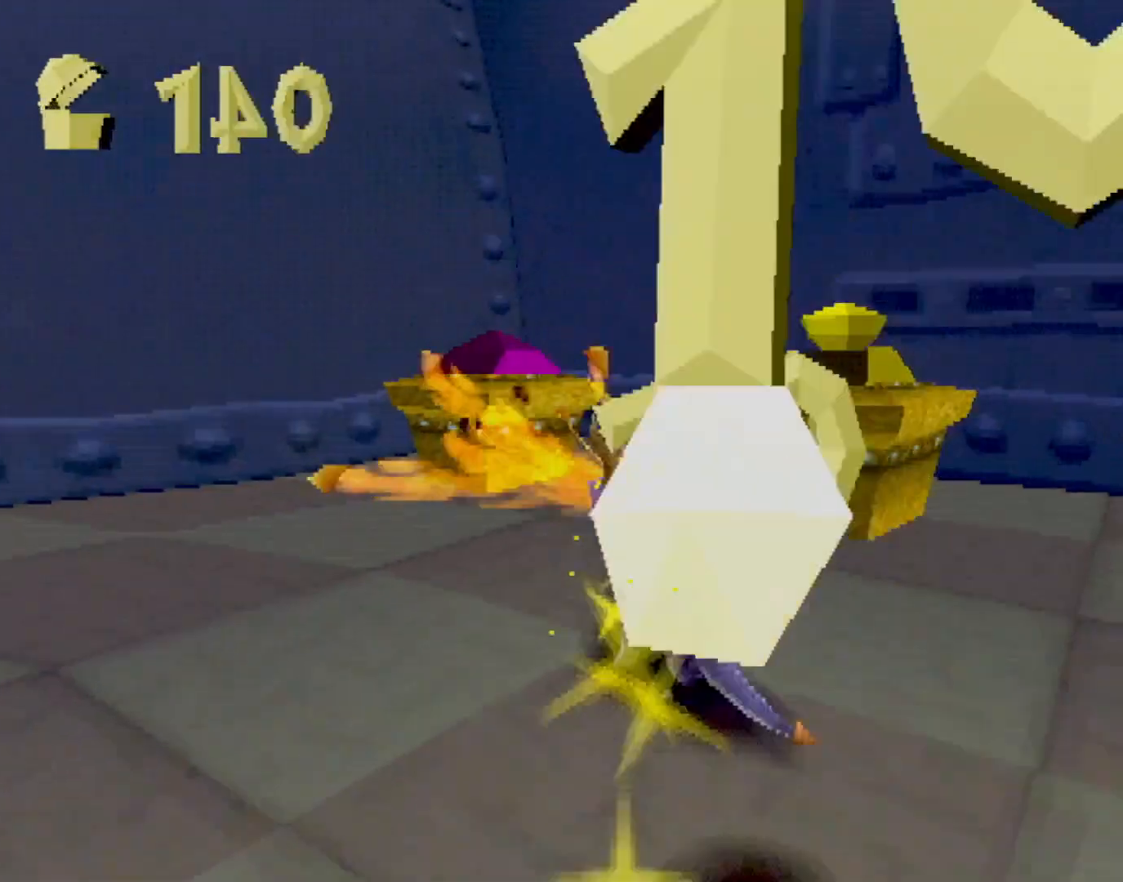
{"buttons": ["CROSS", "L2"], "left_stick": "up-right", "events": [[17, "SQUARE", "up"], [84, "CROSS", "down"], [84, "left_stick", "up"], [318, "left_stick", "up-right"]]}